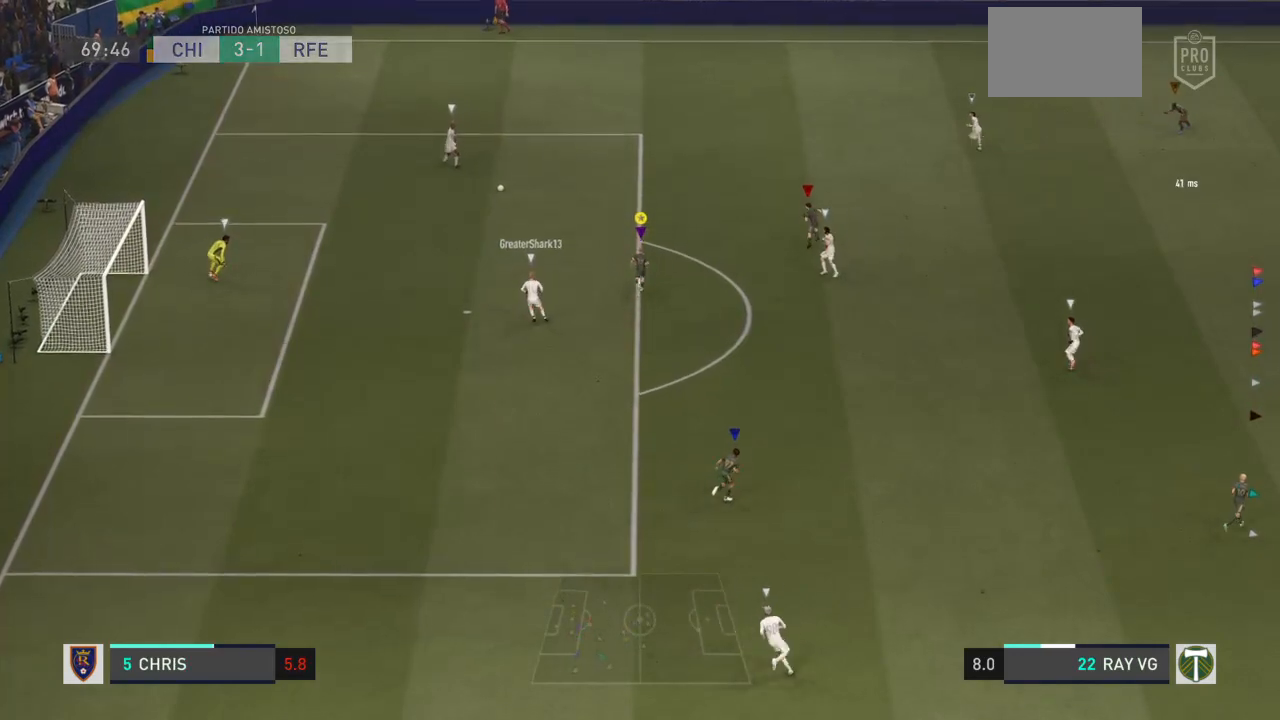
Gameplay with a controller (PlayStation layout); each line is a JSON object with the inputs held at the frame after it. "events" lists button and stick changes between this image and that frame as [ms after this image, input, new state], when the widget could be followed in between. Not read: L3 R3.
{"buttons": ["R2"], "left_stick": "up", "right_stick": "center", "events": []}
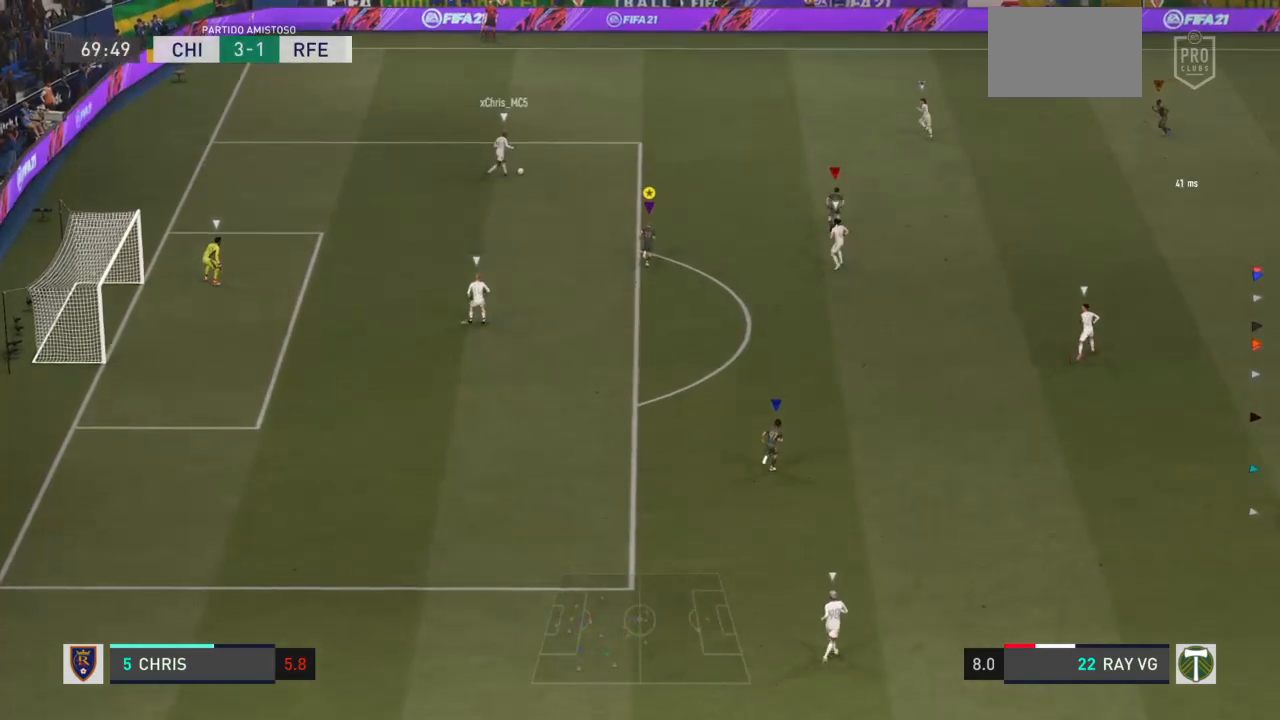
{"buttons": ["R2"], "left_stick": "up", "right_stick": "center", "events": []}
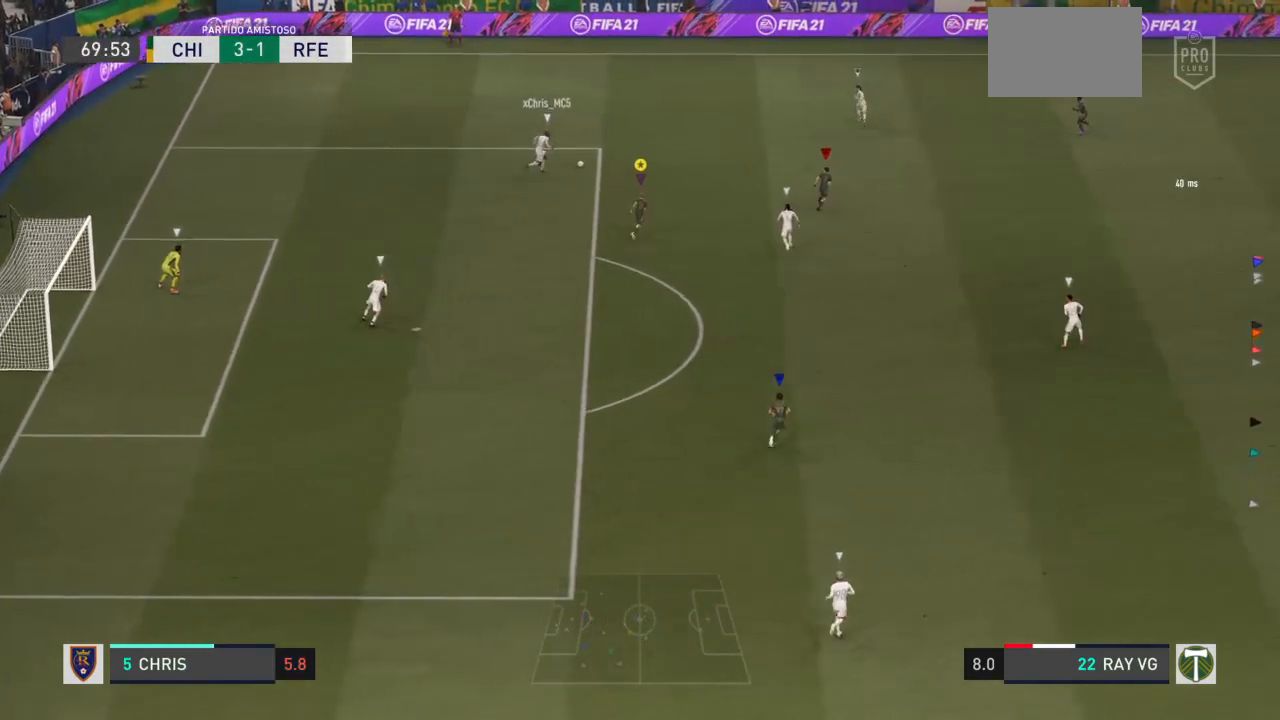
{"buttons": ["R2"], "left_stick": "up-right", "right_stick": "center", "events": [[150, "left_stick", "up-right"]]}
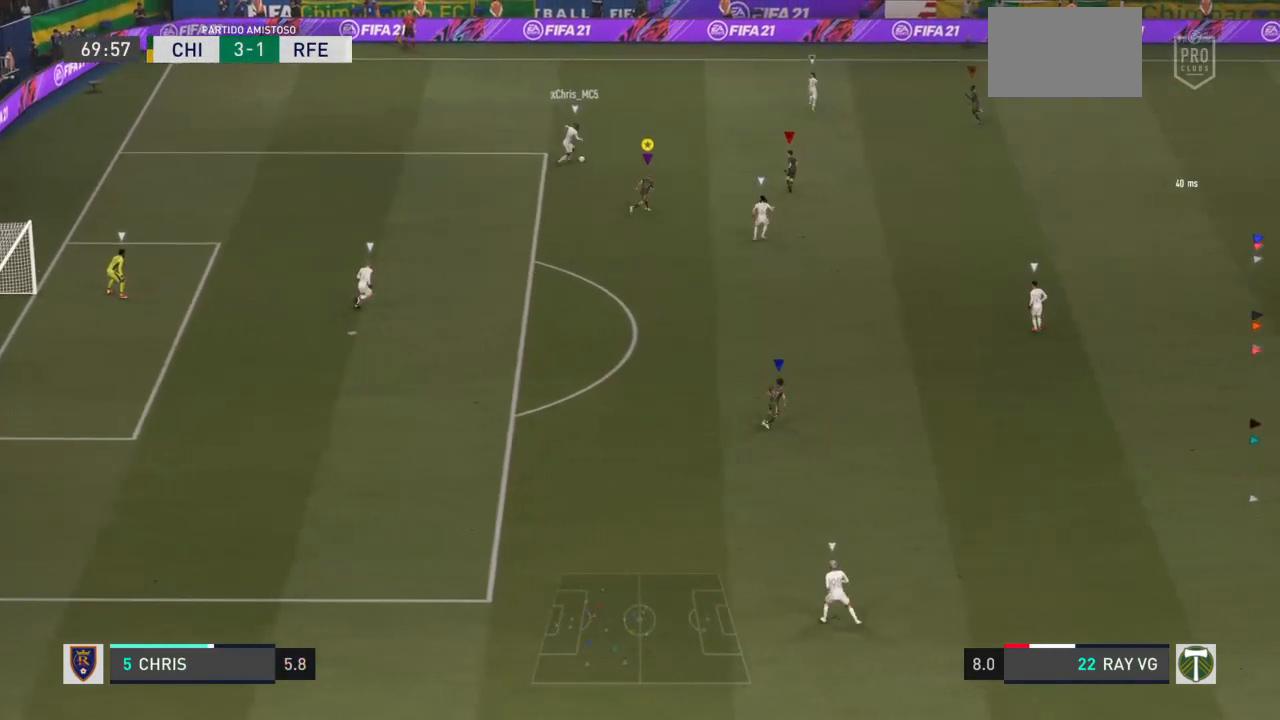
{"buttons": ["L2"], "left_stick": "up-left", "right_stick": "center", "events": [[83, "R2", "up"], [200, "L2", "down"], [233, "left_stick", "up"], [350, "left_stick", "up-left"]]}
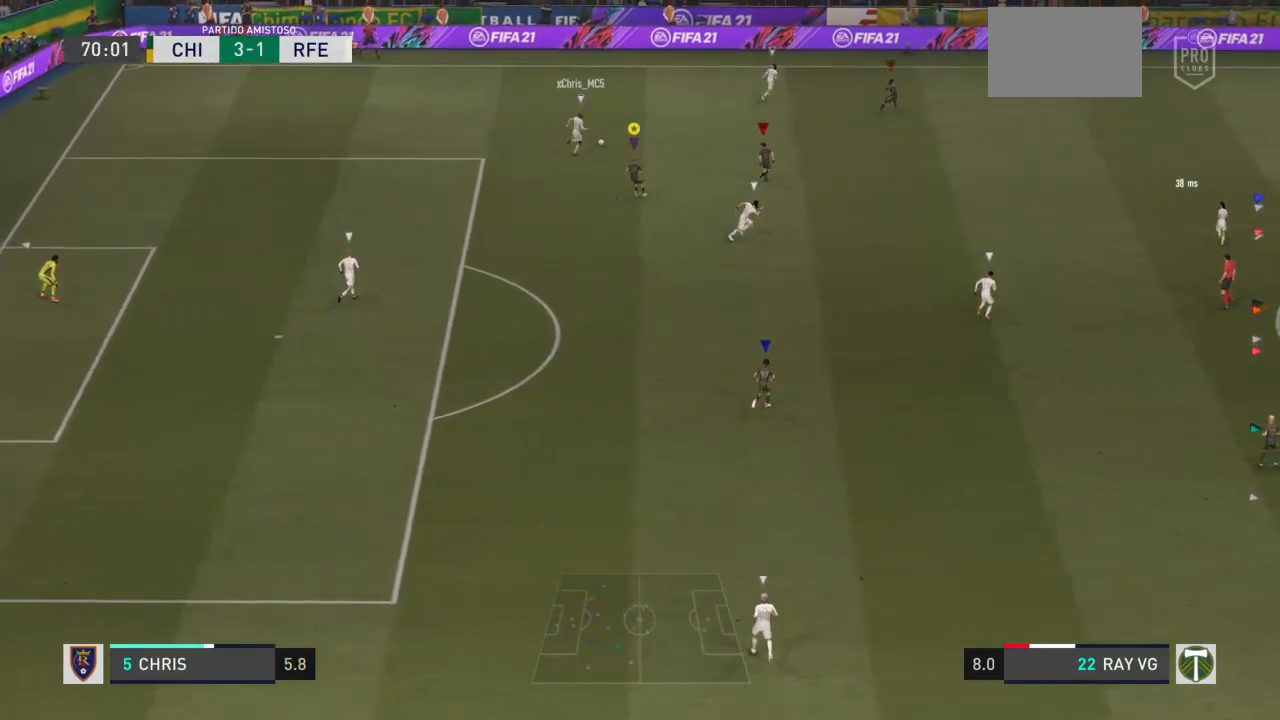
{"buttons": ["L2", "R2"], "left_stick": "up-right", "right_stick": "center", "events": [[100, "left_stick", "up-right"], [217, "R2", "down"]]}
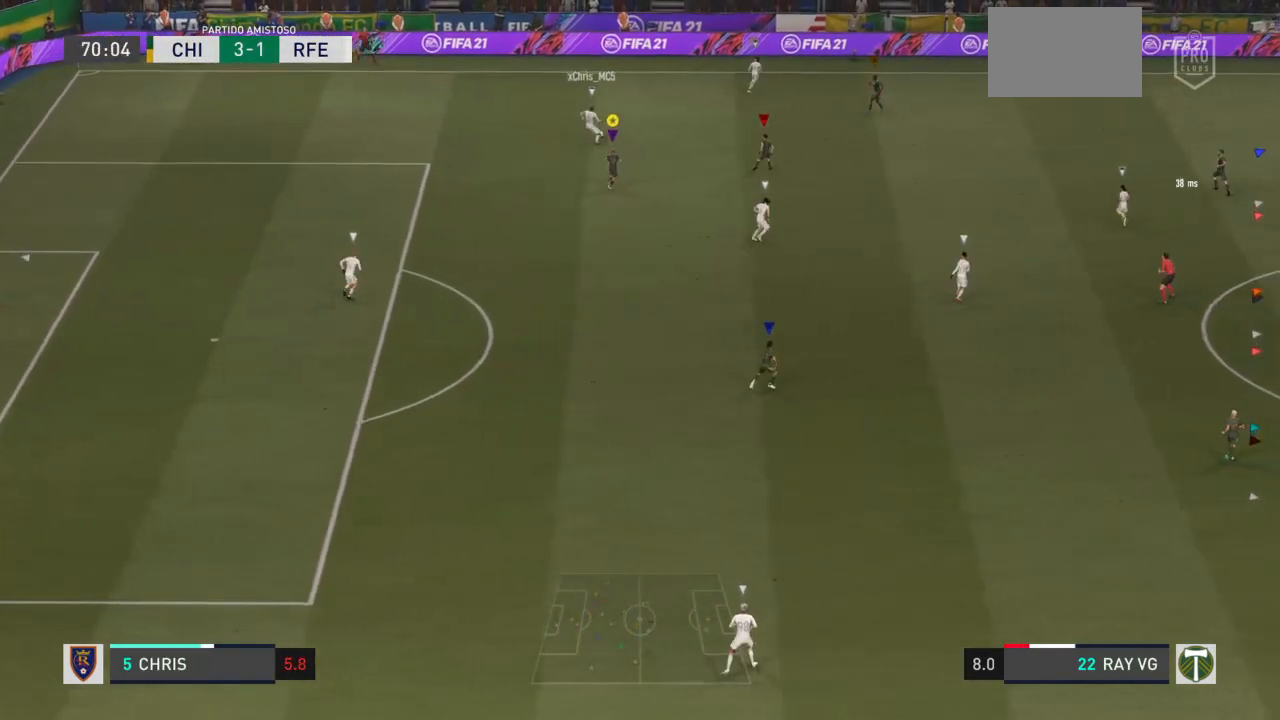
{"buttons": ["R2"], "left_stick": "up-left", "right_stick": "center", "events": [[133, "L2", "up"], [500, "left_stick", "up-left"]]}
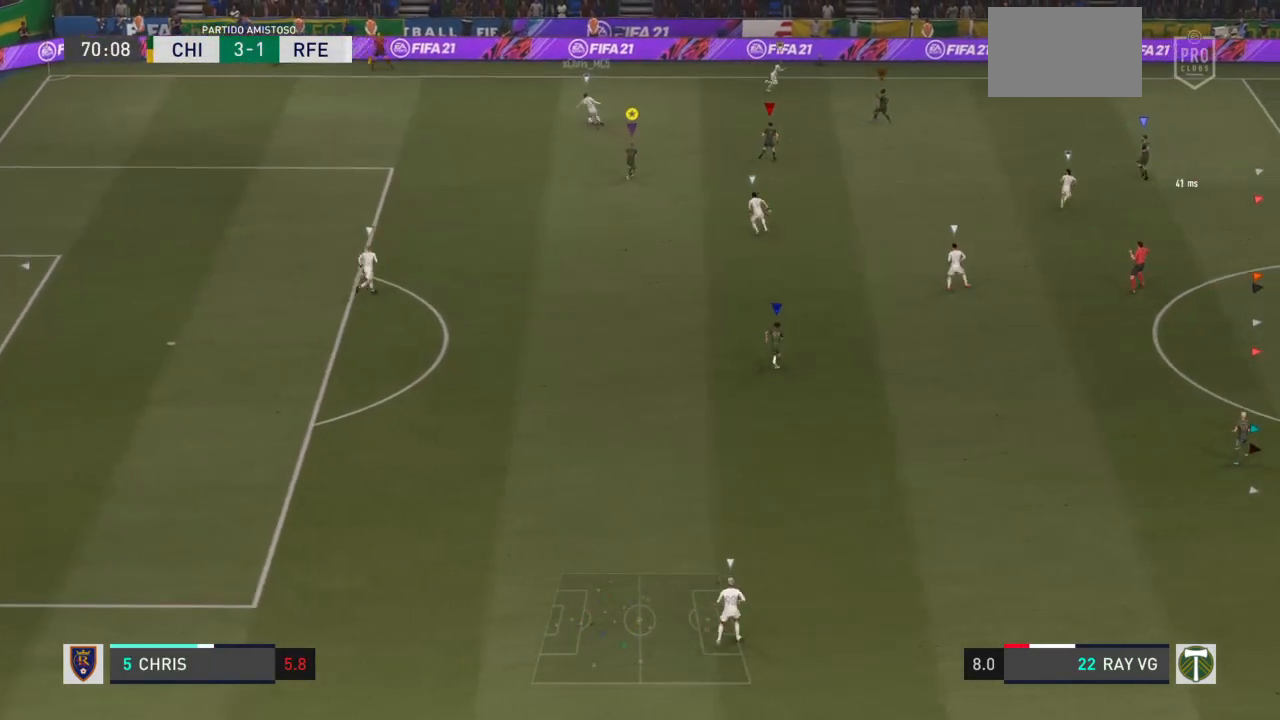
{"buttons": ["L2", "R2"], "left_stick": "left", "right_stick": "center", "events": [[17, "L2", "down"], [17, "R2", "up"], [267, "R1", "down"], [267, "left_stick", "left"], [367, "R1", "up"], [400, "R2", "down"]]}
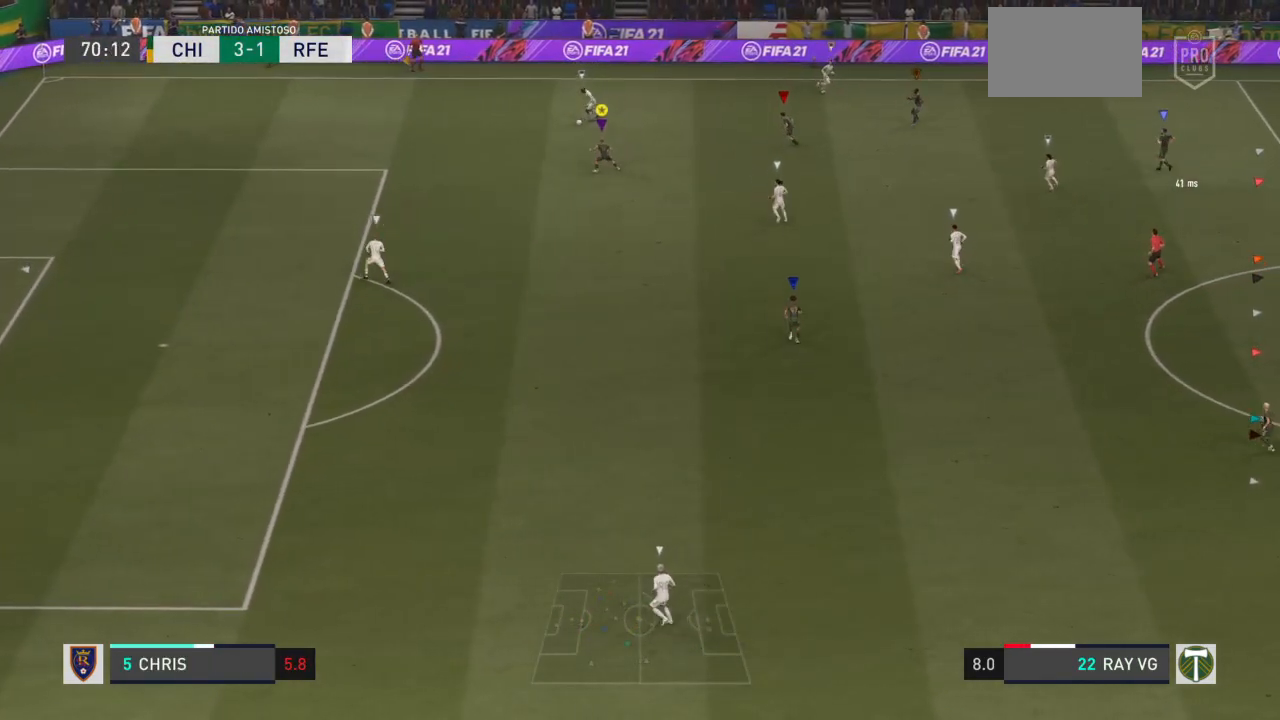
{"buttons": ["R2"], "left_stick": "down-left", "right_stick": "center", "events": [[33, "left_stick", "down-left"], [50, "L2", "up"]]}
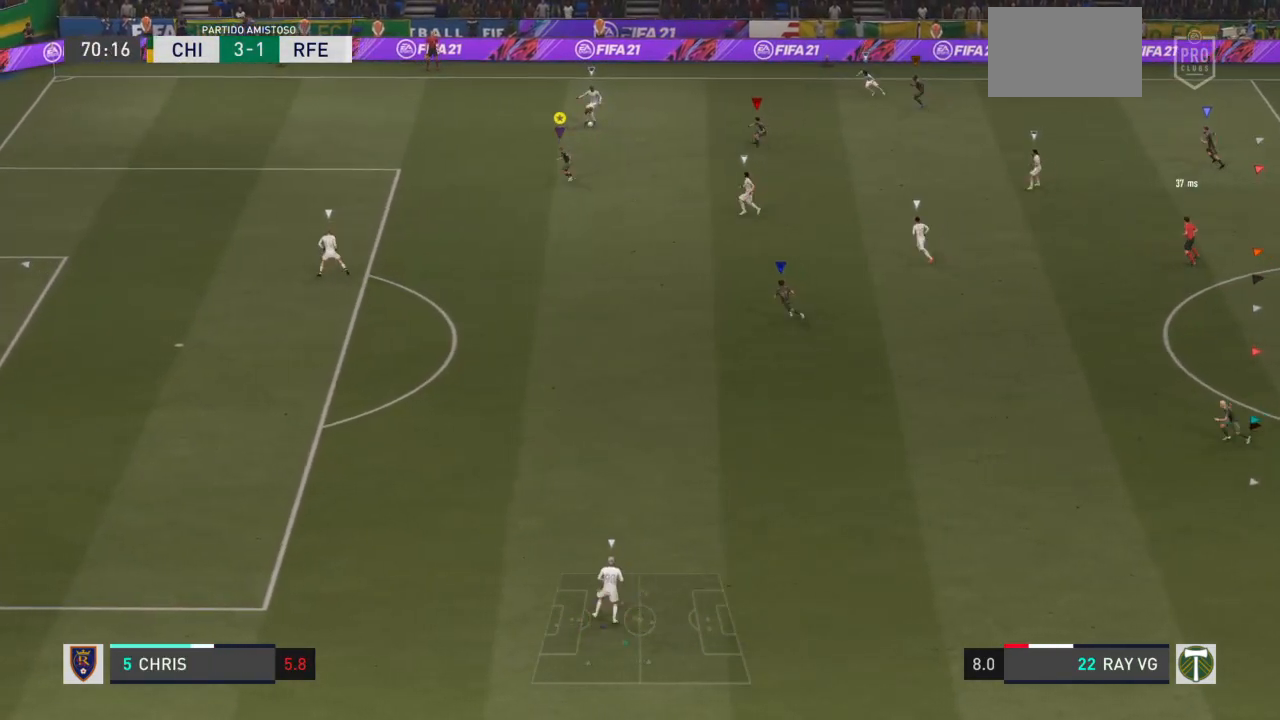
{"buttons": ["L2", "R2"], "left_stick": "down", "right_stick": "center", "events": [[450, "left_stick", "down"], [500, "L2", "down"]]}
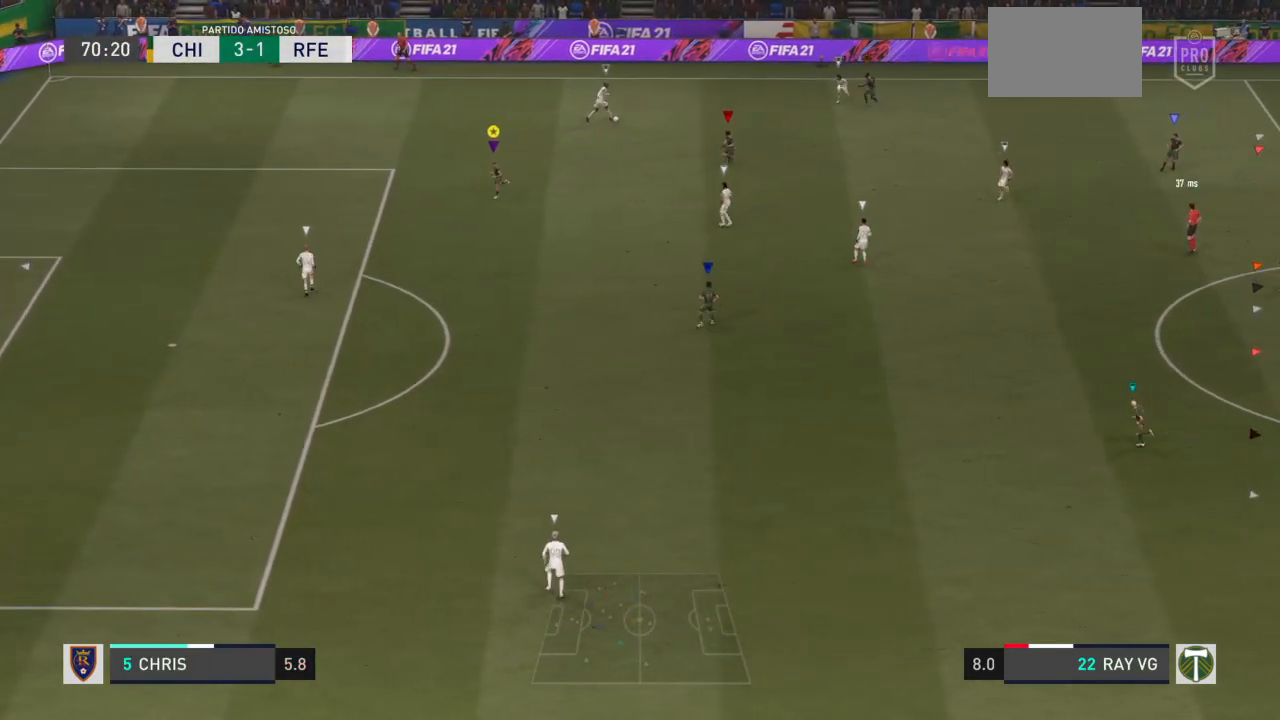
{"buttons": ["L2", "R2"], "left_stick": "down-right", "right_stick": "center", "events": [[33, "R2", "up"], [50, "R1", "down"], [150, "R1", "up"], [233, "R2", "down"], [233, "left_stick", "down-right"]]}
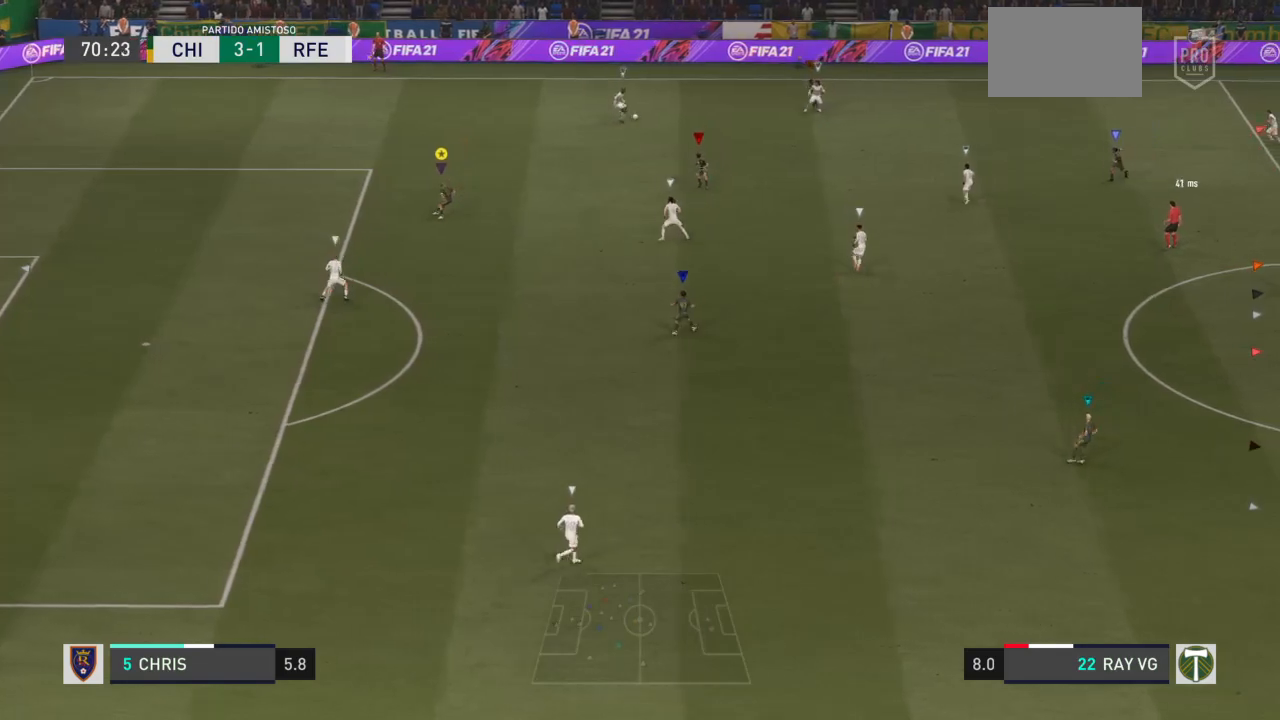
{"buttons": ["L2", "R2"], "left_stick": "down-right", "right_stick": "center", "events": []}
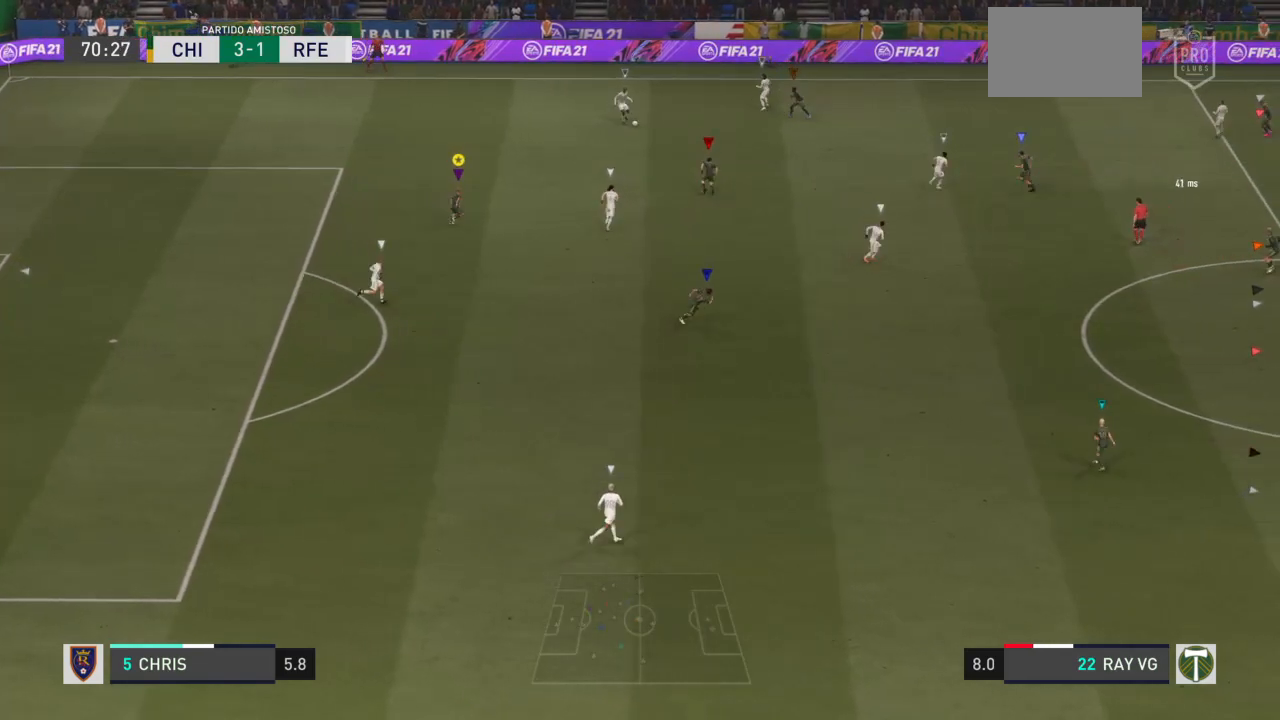
{"buttons": ["R2"], "left_stick": "right", "right_stick": "center", "events": [[50, "L2", "up"], [133, "left_stick", "right"]]}
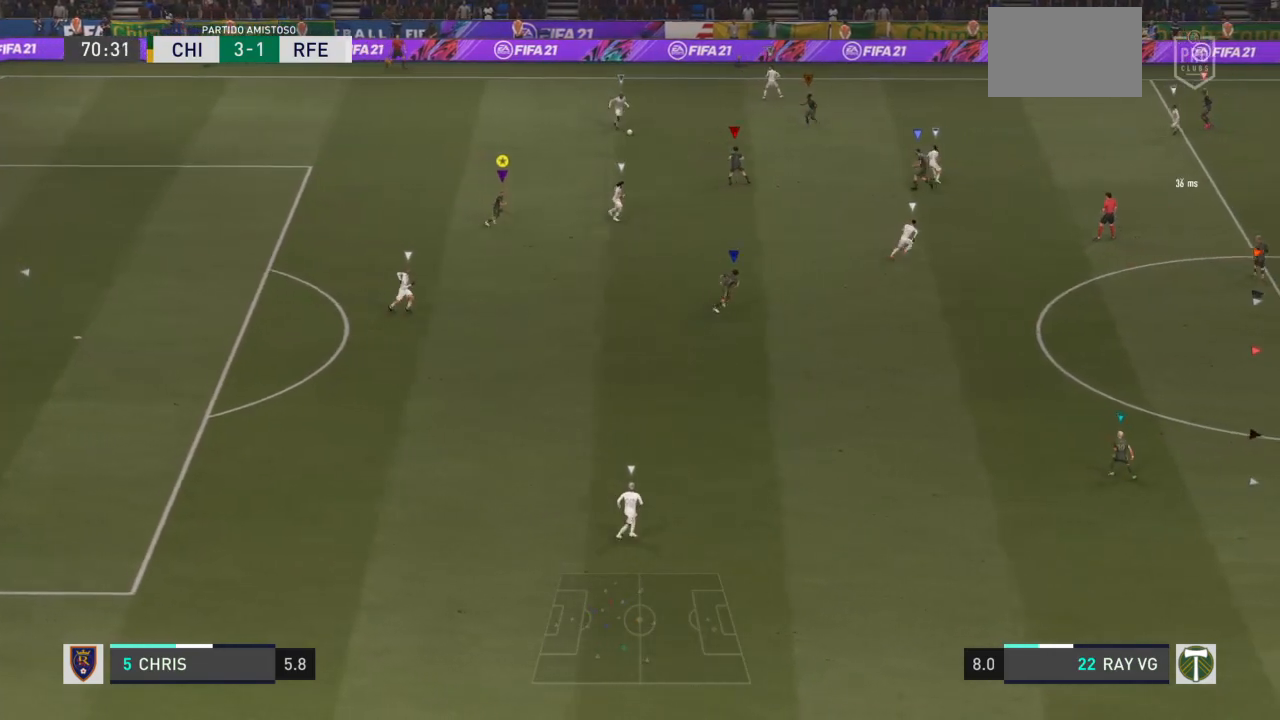
{"buttons": [], "left_stick": "right", "right_stick": "center", "events": [[417, "R2", "up"]]}
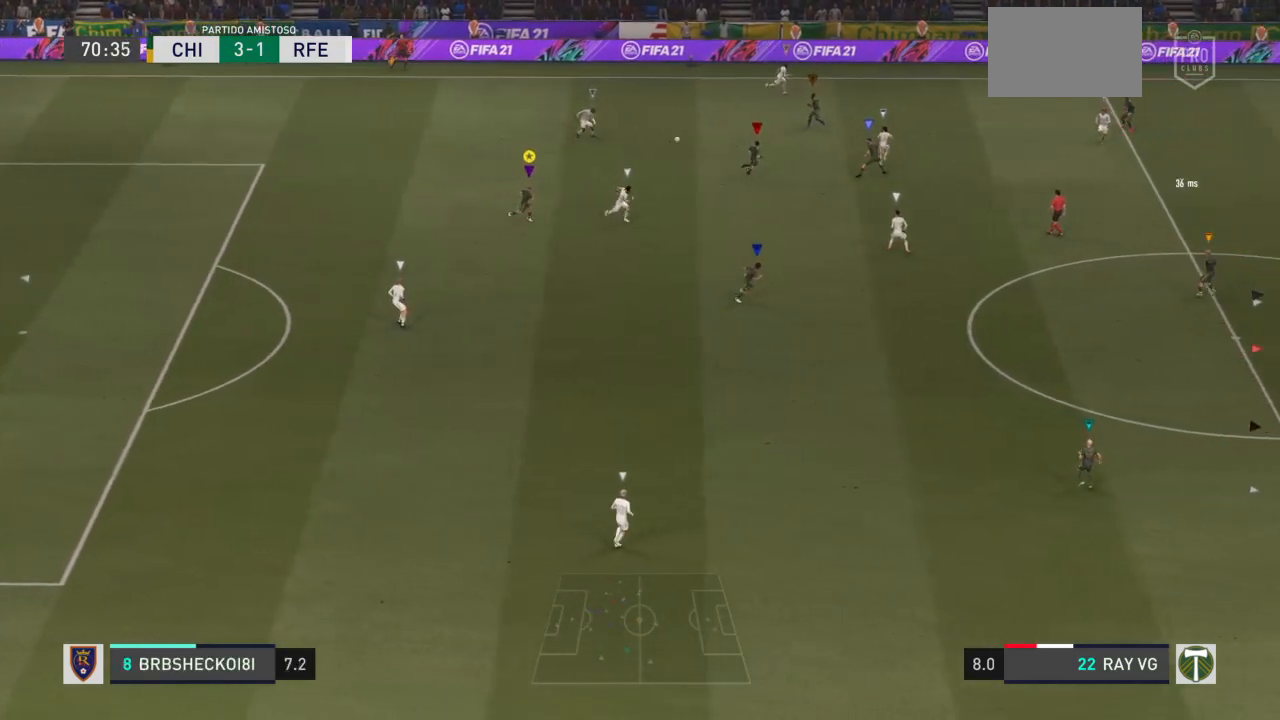
{"buttons": [], "left_stick": "right", "right_stick": "center", "events": [[100, "R2", "down"], [500, "R2", "up"]]}
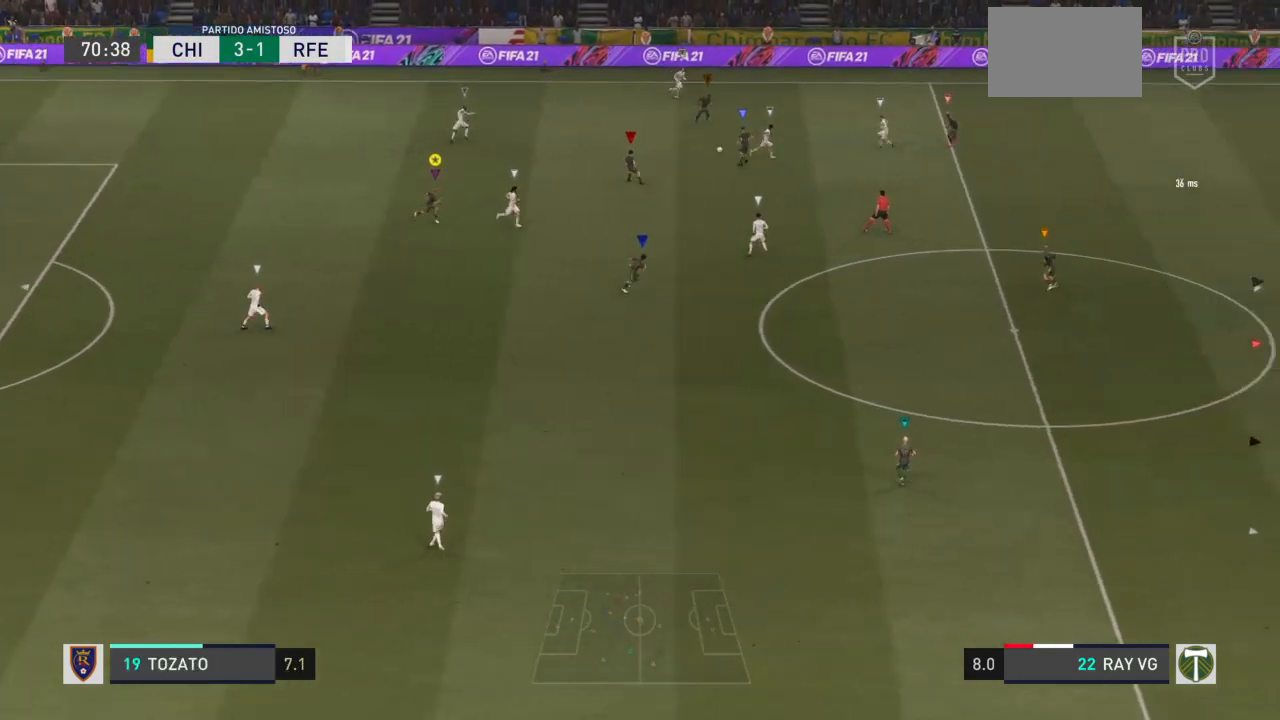
{"buttons": ["L2"], "left_stick": "right", "right_stick": "center", "events": [[67, "L2", "down"]]}
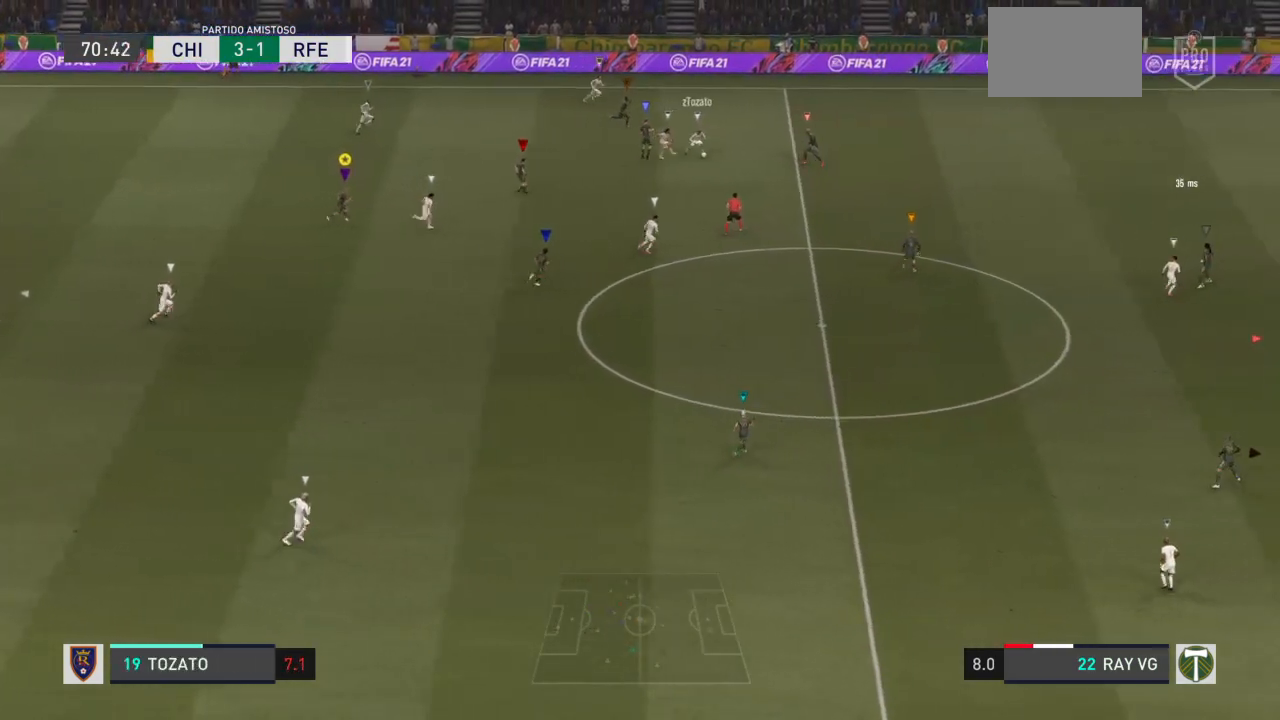
{"buttons": [], "left_stick": "right", "right_stick": "center", "events": [[33, "L2", "up"]]}
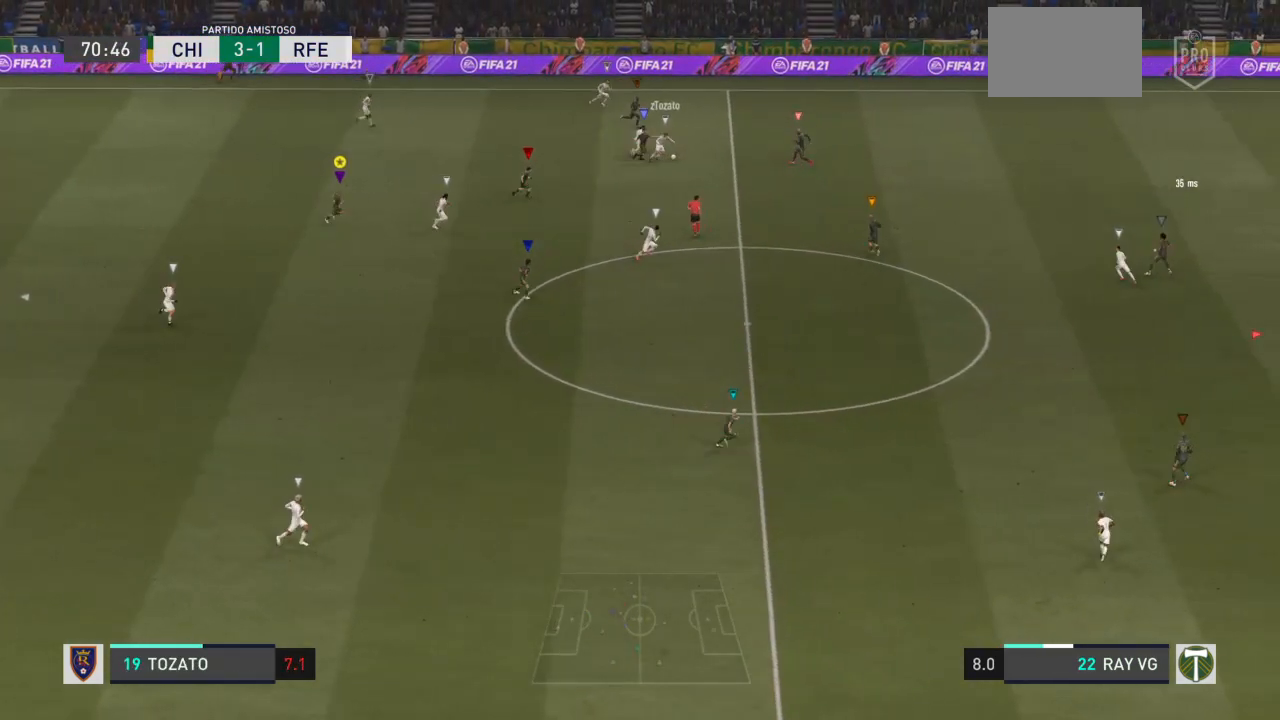
{"buttons": [], "left_stick": "right", "right_stick": "center", "events": []}
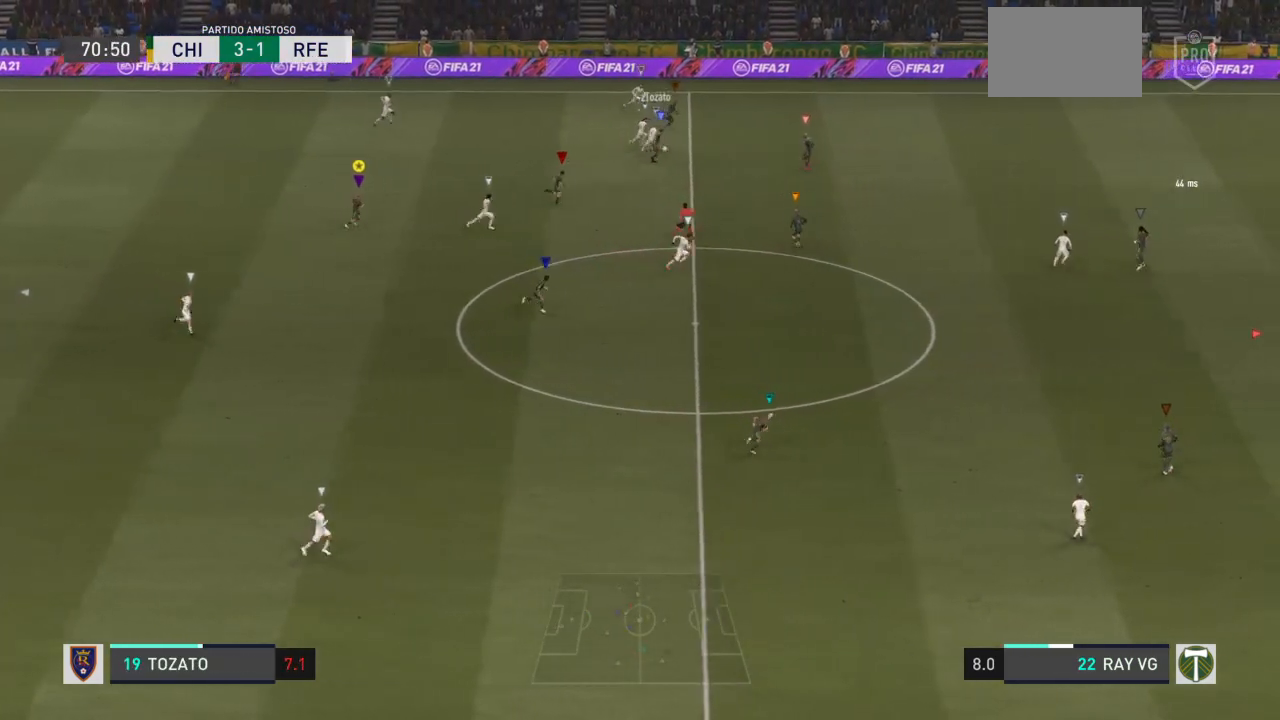
{"buttons": [], "left_stick": "up-right", "right_stick": "center", "events": [[33, "left_stick", "up-right"]]}
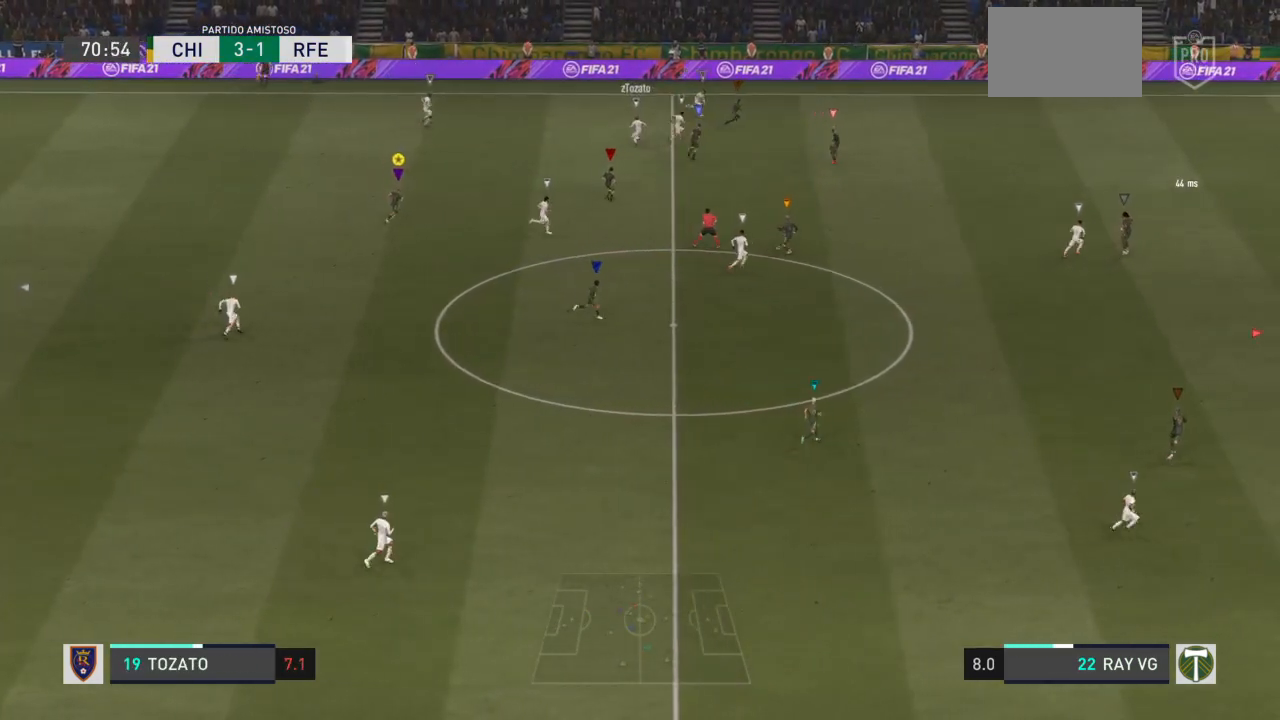
{"buttons": [], "left_stick": "up-right", "right_stick": "center", "events": []}
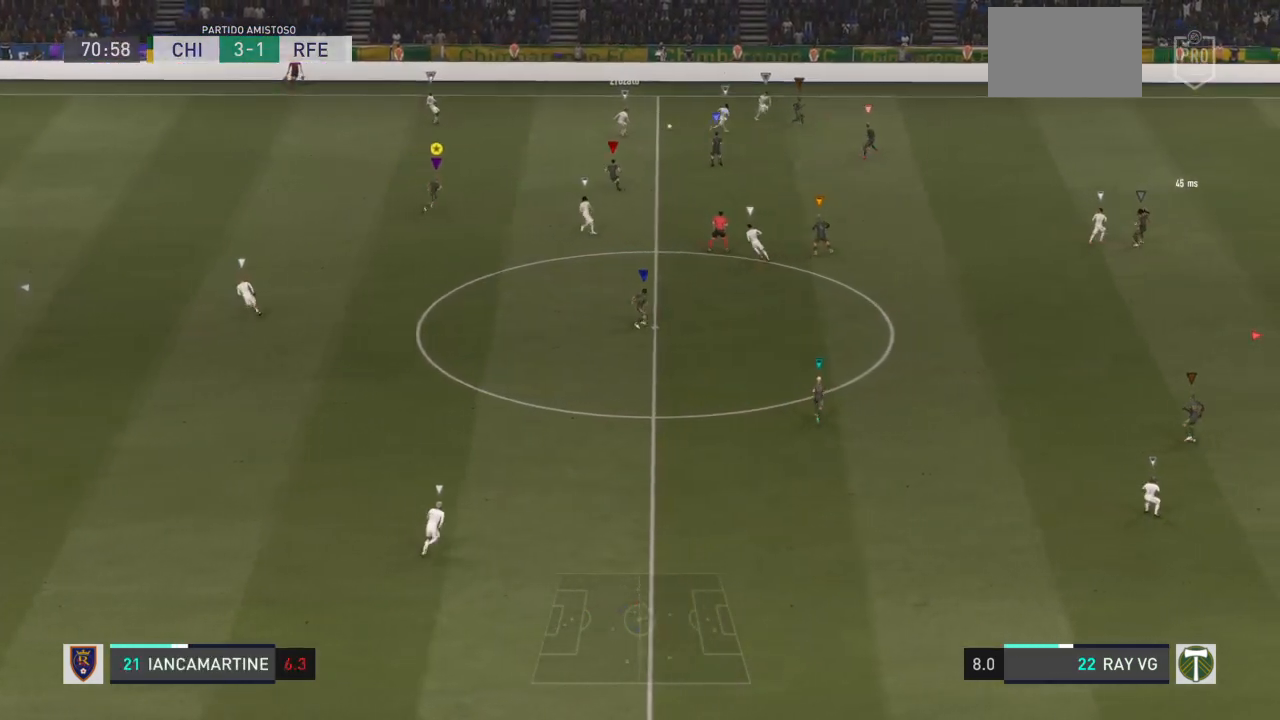
{"buttons": [], "left_stick": "right", "right_stick": "center", "events": [[233, "left_stick", "right"]]}
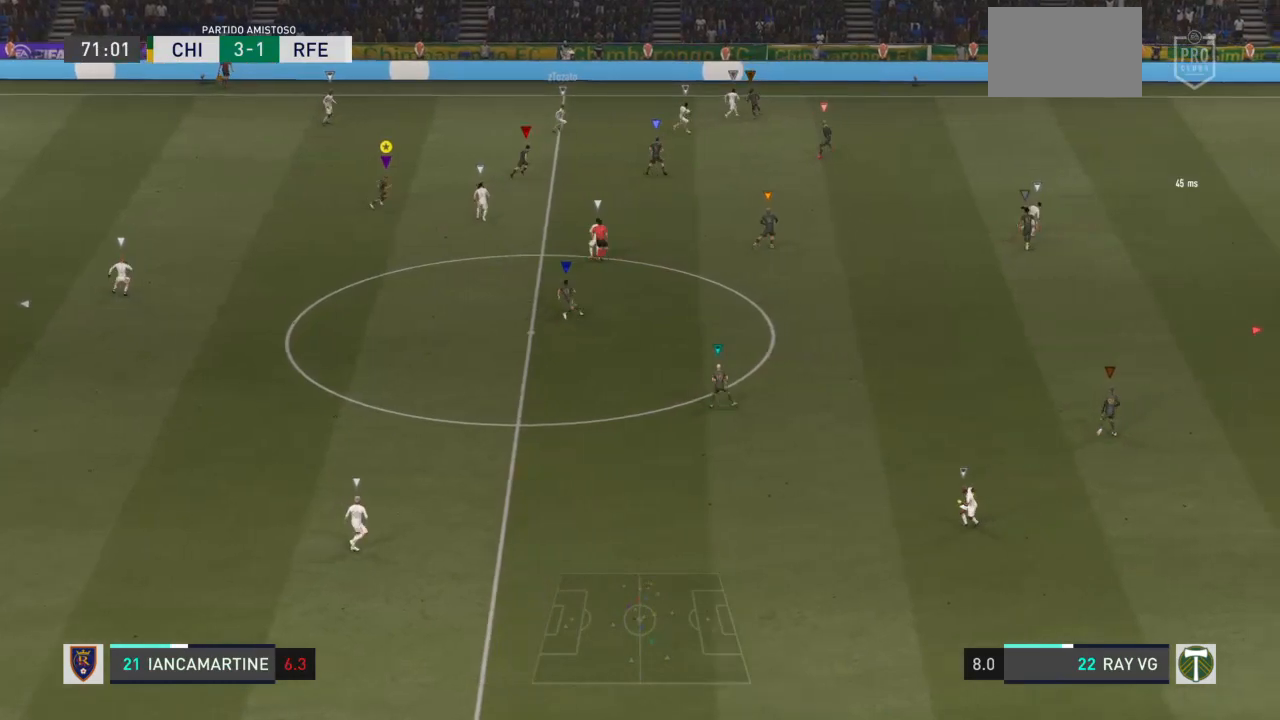
{"buttons": [], "left_stick": "up-right", "right_stick": "center", "events": [[83, "left_stick", "up-right"]]}
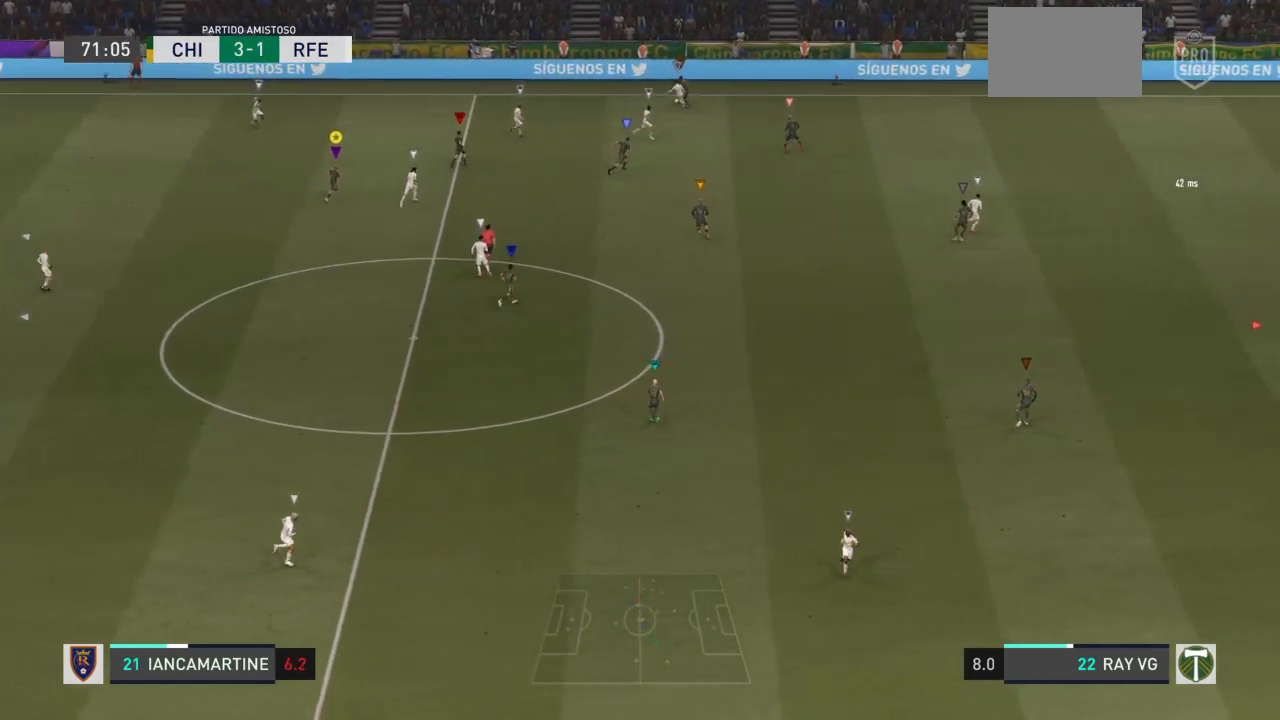
{"buttons": [], "left_stick": "up-right", "right_stick": "center", "events": []}
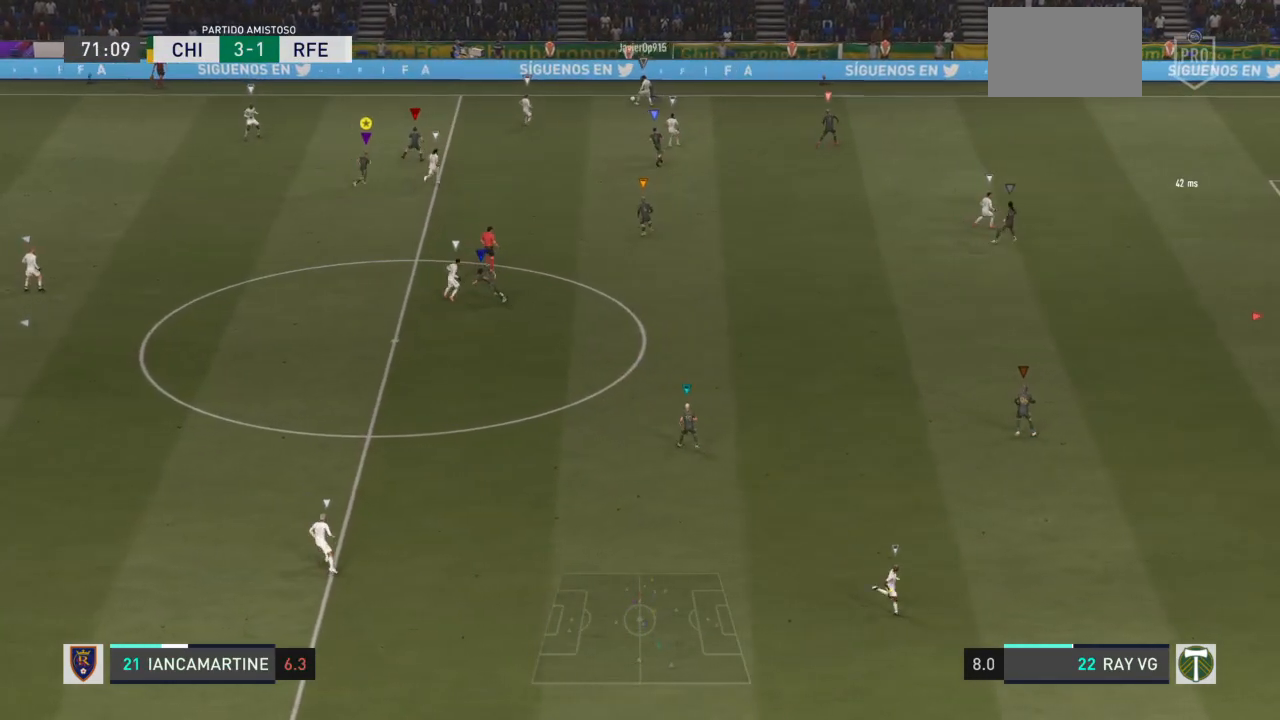
{"buttons": [], "left_stick": "up", "right_stick": "center", "events": [[350, "left_stick", "up"]]}
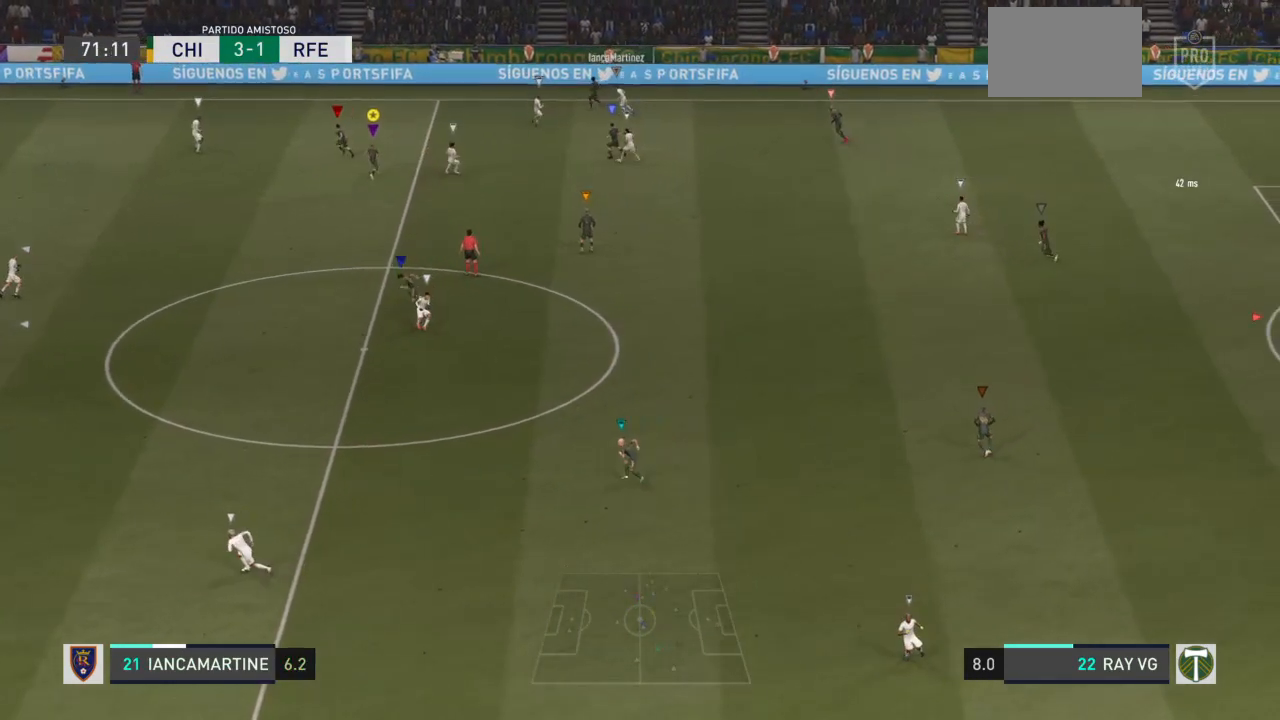
{"buttons": [], "left_stick": "up-right", "right_stick": "center", "events": [[83, "left_stick", "up-right"]]}
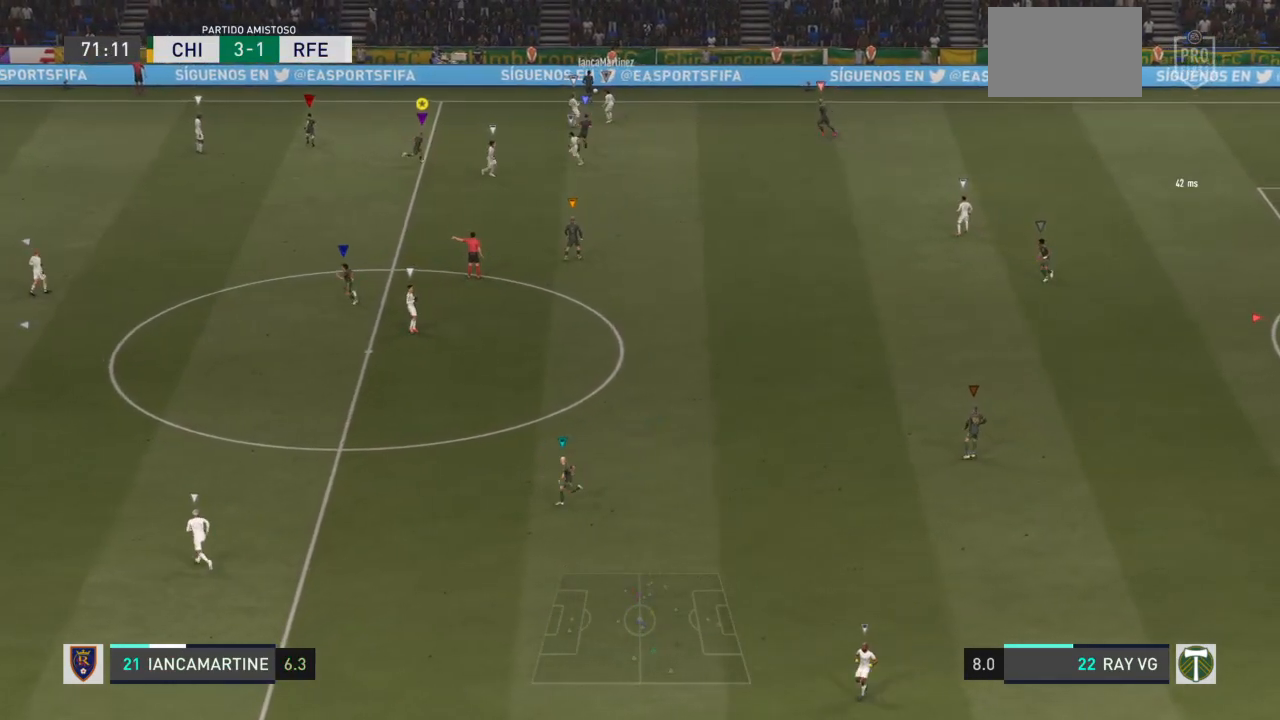
{"buttons": [], "left_stick": "right", "right_stick": "center", "events": [[400, "left_stick", "right"]]}
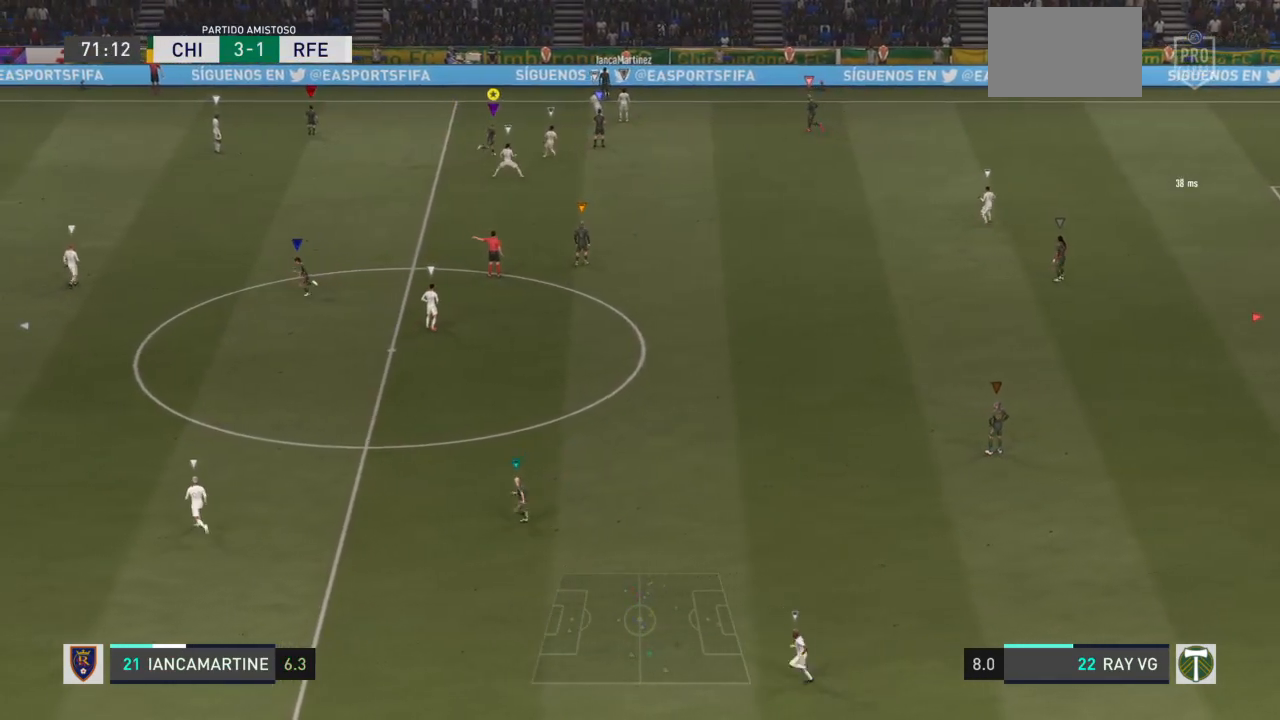
{"buttons": [], "left_stick": "up-right", "right_stick": "center", "events": [[300, "left_stick", "up-right"]]}
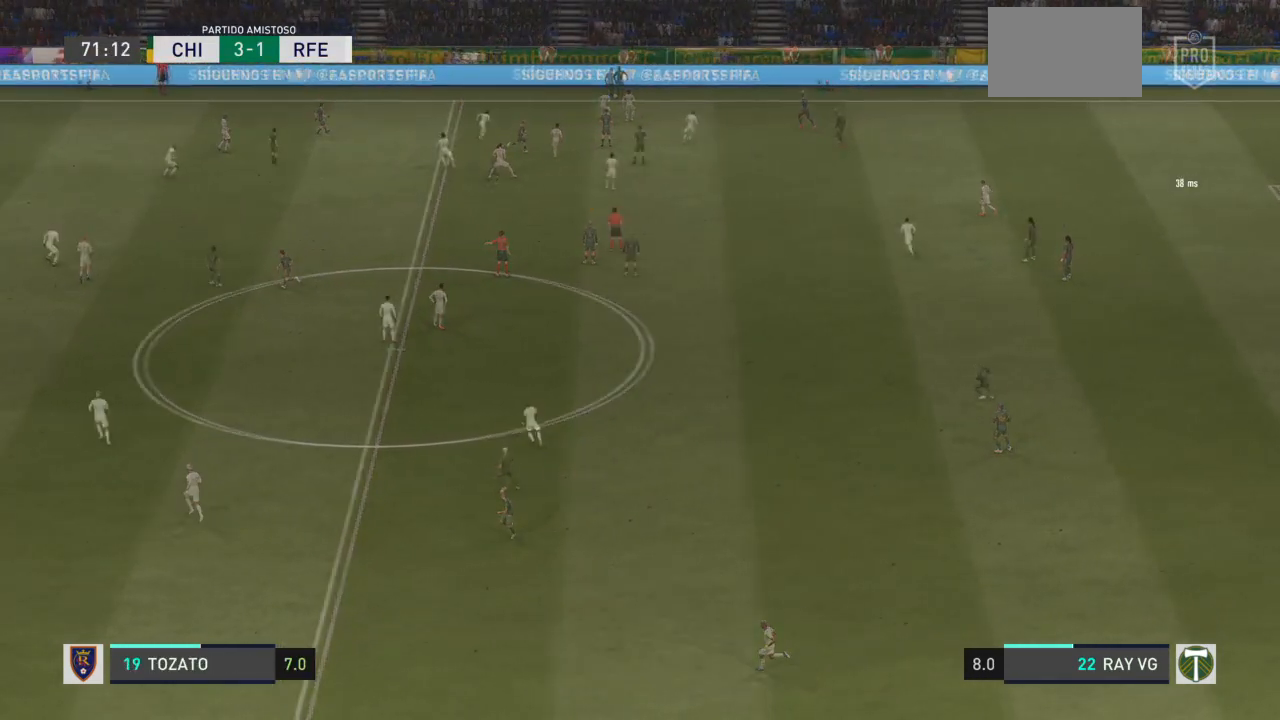
{"buttons": [], "left_stick": "up-right", "right_stick": "center", "events": []}
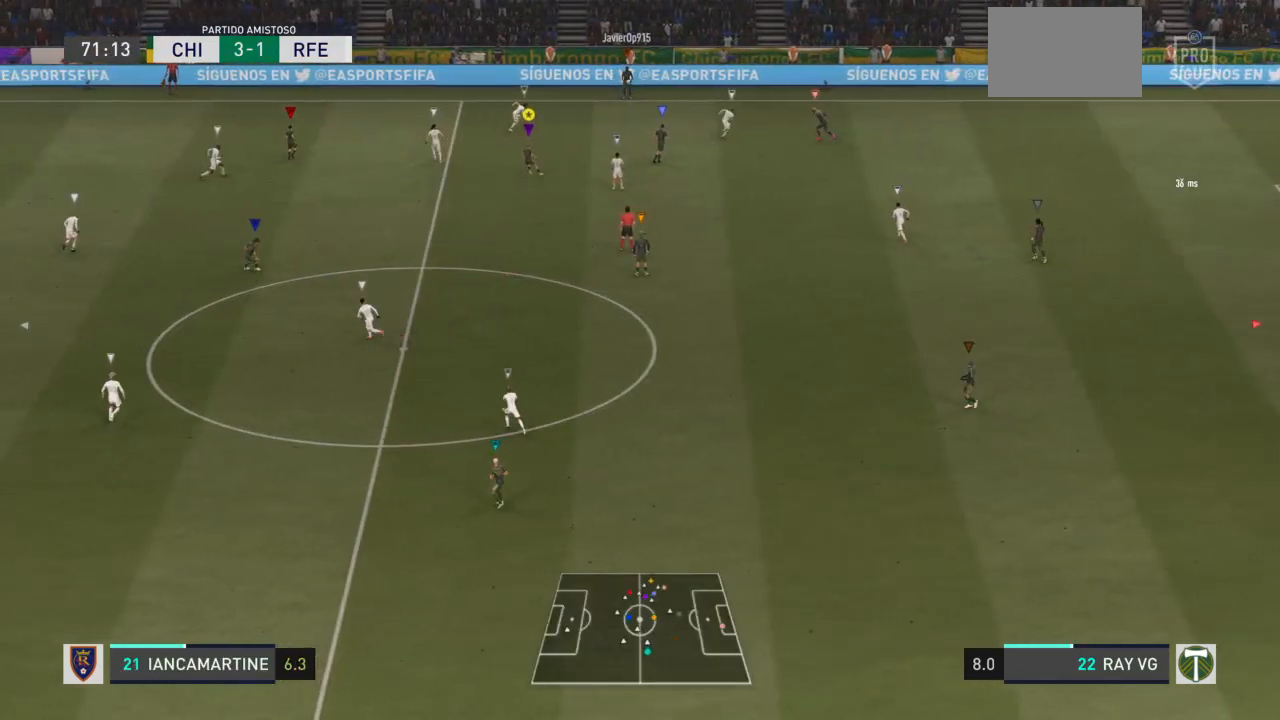
{"buttons": [], "left_stick": "up-right", "right_stick": "center", "events": []}
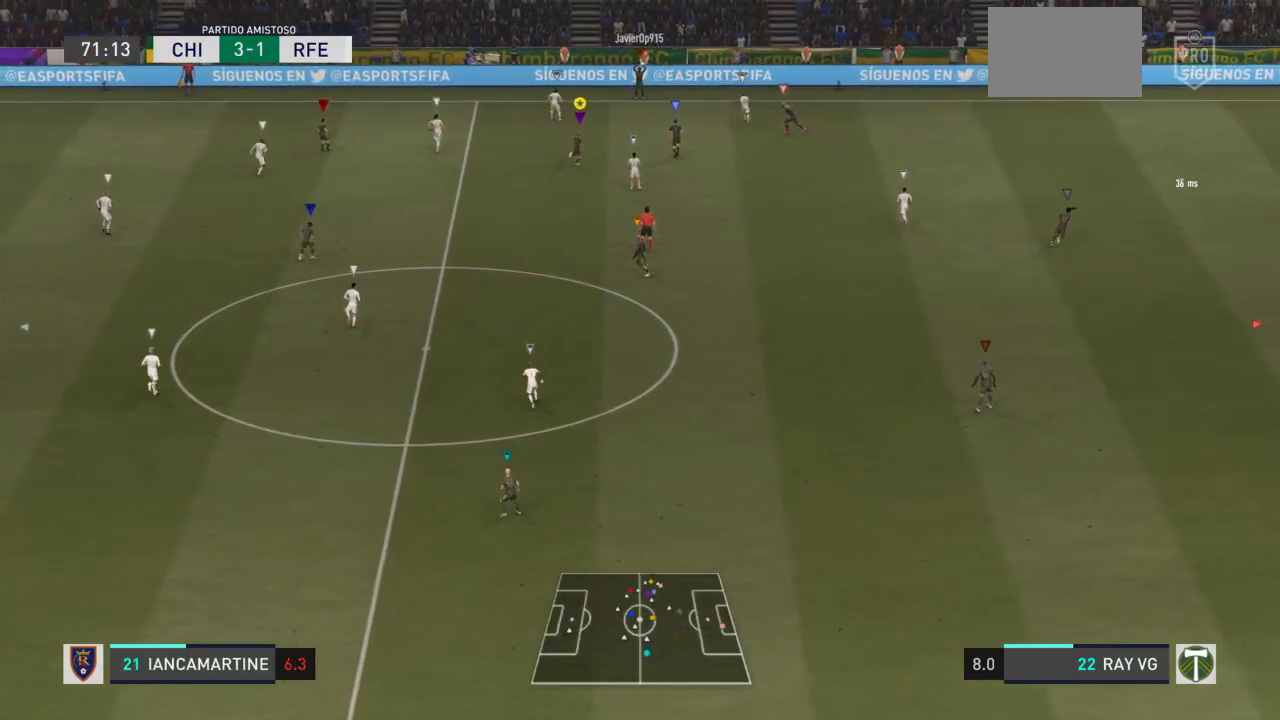
{"buttons": [], "left_stick": "up-left", "right_stick": "center", "events": [[117, "left_stick", "up"], [383, "left_stick", "up-left"]]}
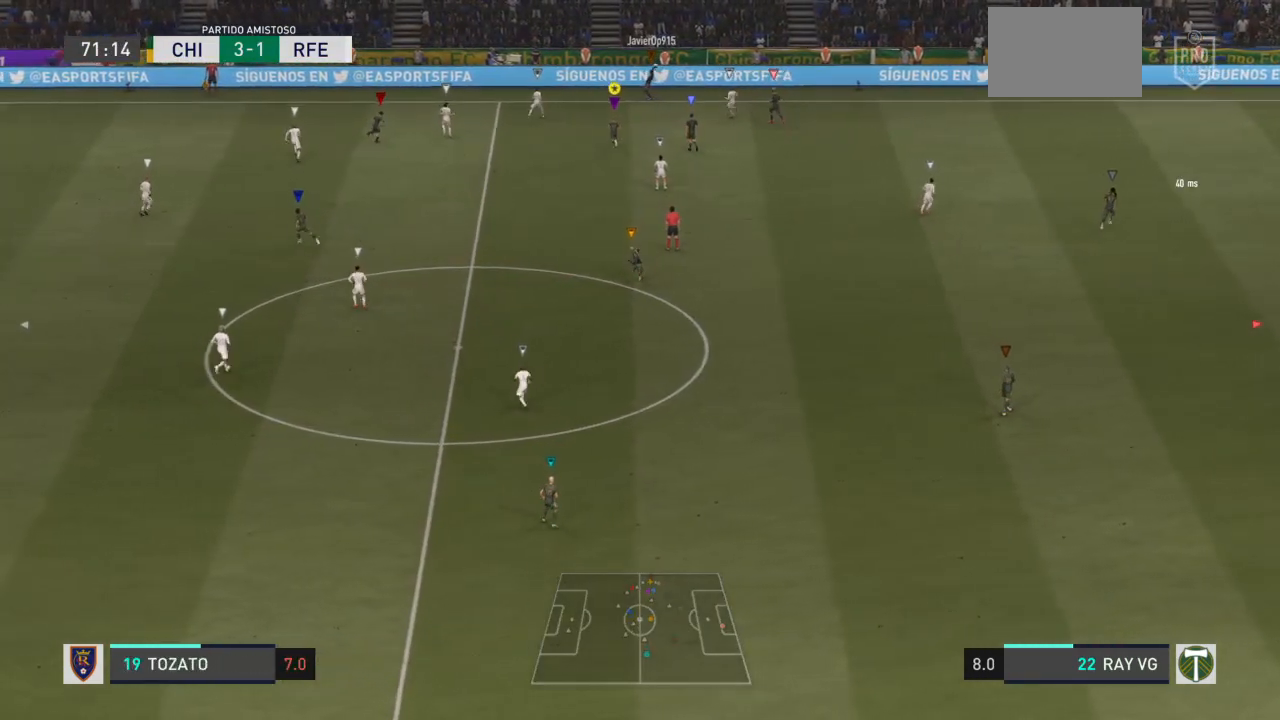
{"buttons": [], "left_stick": "up-left", "right_stick": "center", "events": []}
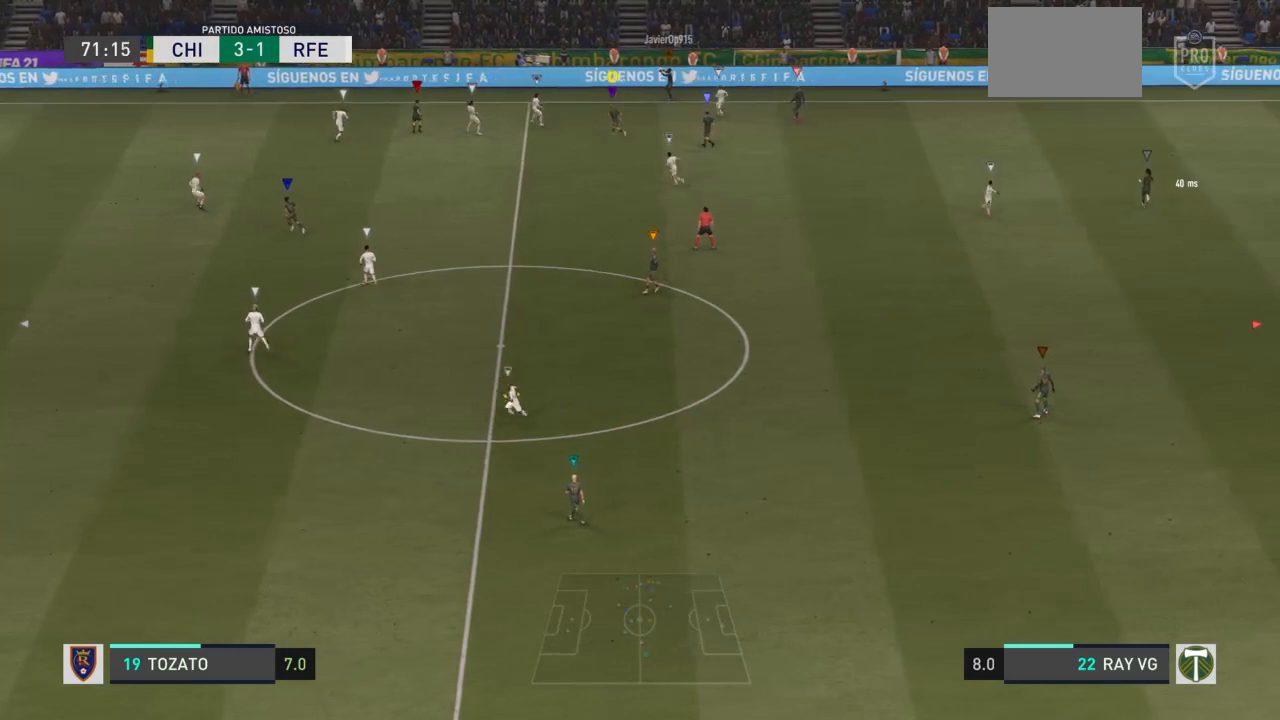
{"buttons": [], "left_stick": "center", "right_stick": "center", "events": [[400, "left_stick", "center"]]}